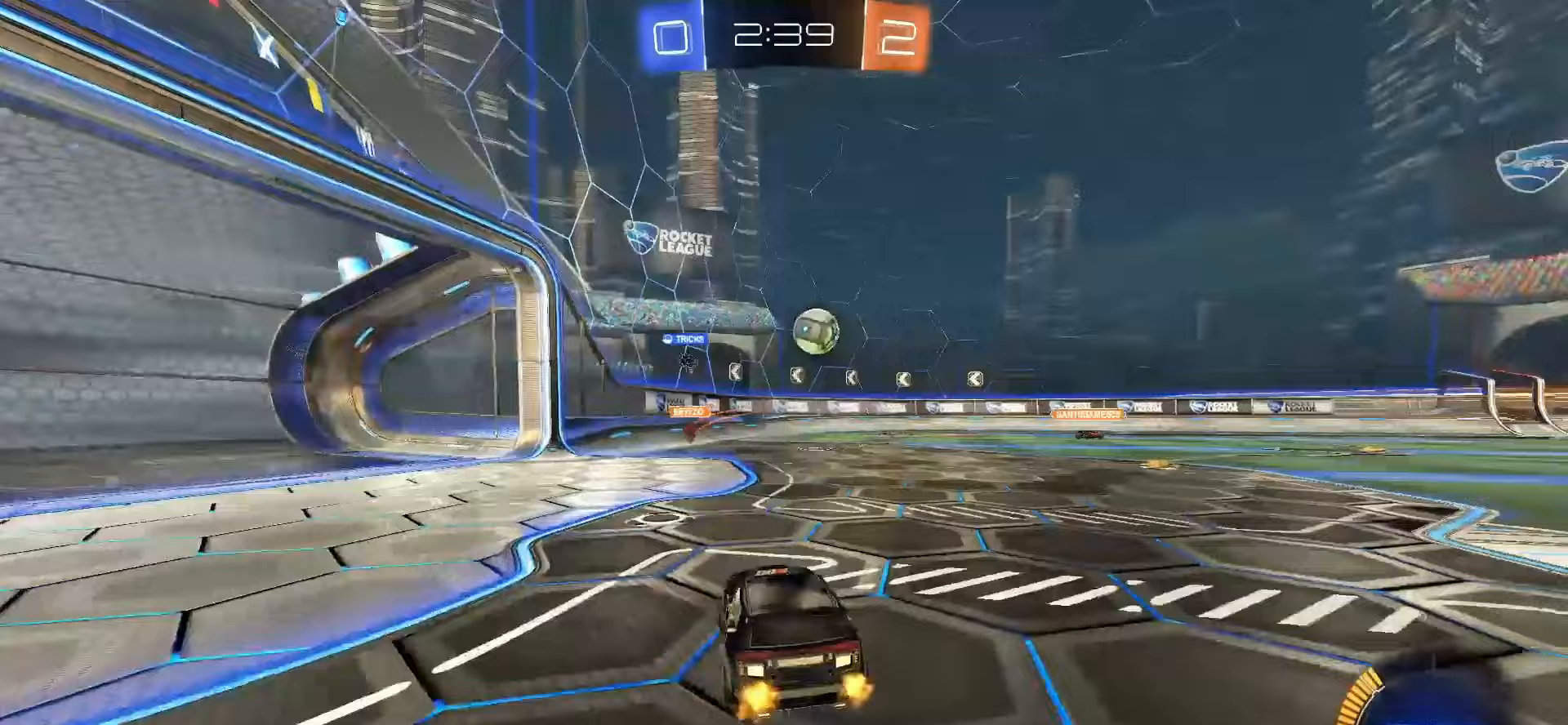
Gameplay with a controller (PlayStation layout); each line is a JSON object with the inputs held at the frame after it. "events" lists button and stick changes between this image and that frame as [ms after this image, input, new state], when the widget could be followed in between. Not read: L3 R3 SELECT TOUCHPAD right_stick.
{"buttons": ["R2"], "left_stick": "right", "events": [[117, "L1", "down"], [167, "L1", "up"]]}
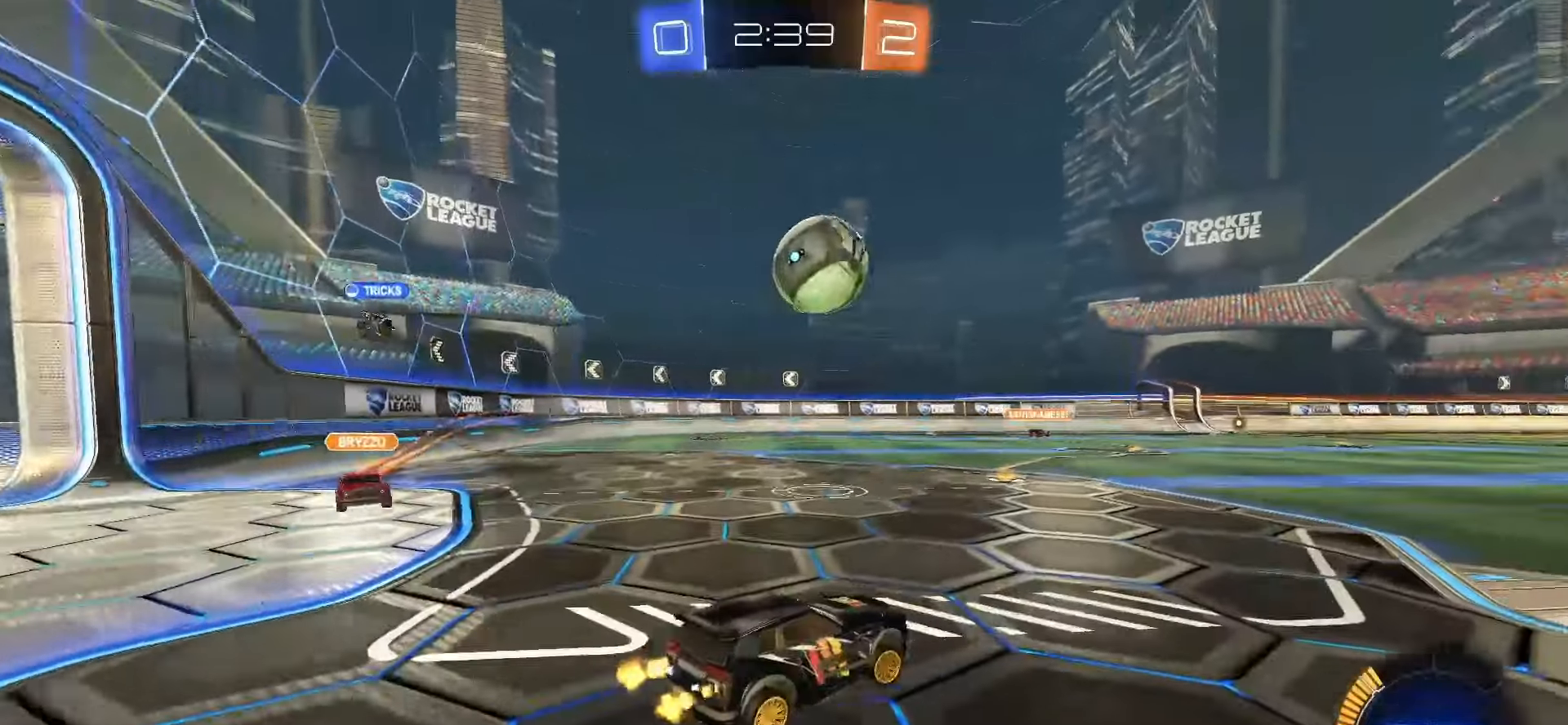
{"buttons": ["CROSS", "SQUARE", "R2"], "left_stick": "down-left", "events": [[67, "L1", "down"], [83, "SQUARE", "down"], [133, "L1", "up"], [400, "left_stick", "center"], [483, "CROSS", "down"], [500, "left_stick", "down-left"]]}
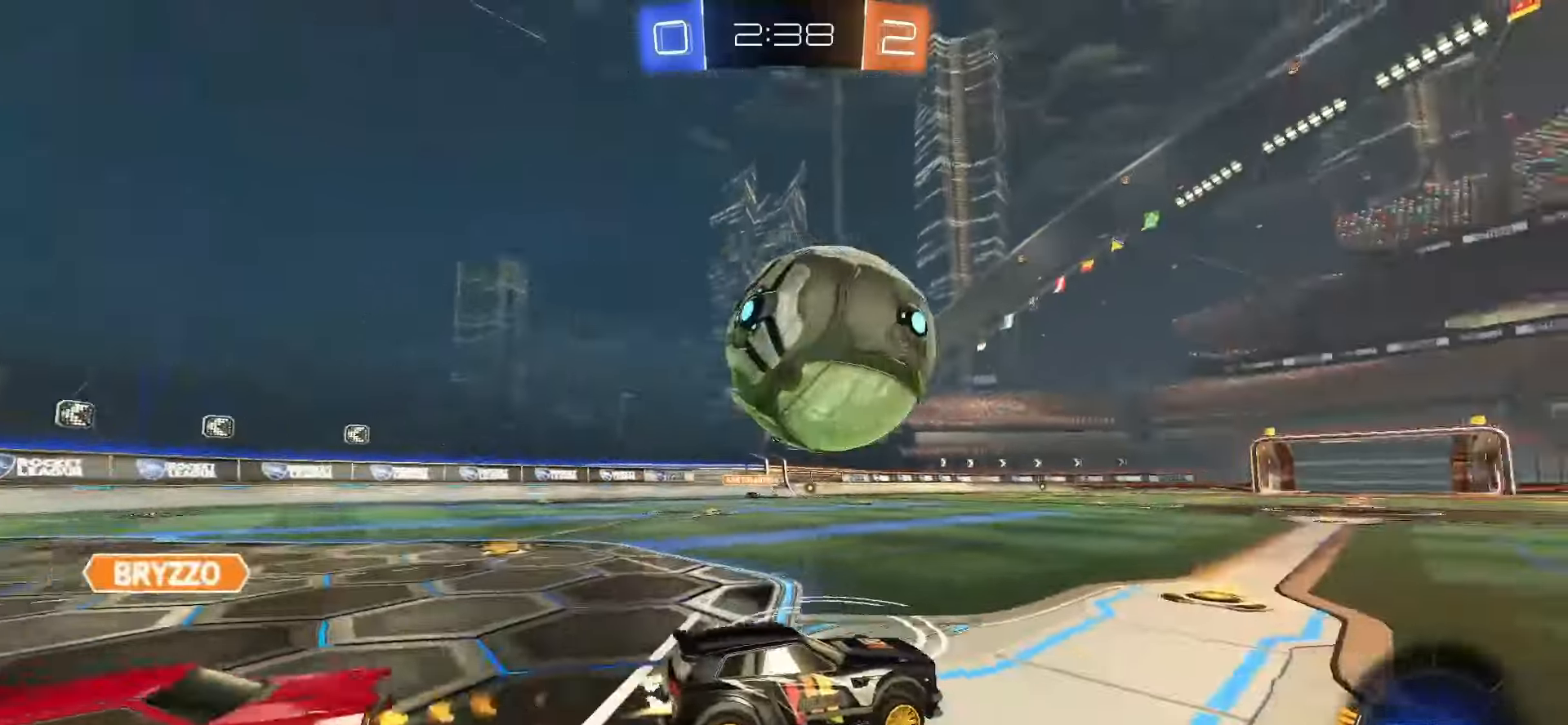
{"buttons": ["R2"], "left_stick": "down-left", "events": [[17, "left_stick", "down"], [183, "CROSS", "up"], [233, "left_stick", "center"], [250, "SQUARE", "up"], [367, "left_stick", "down-left"]]}
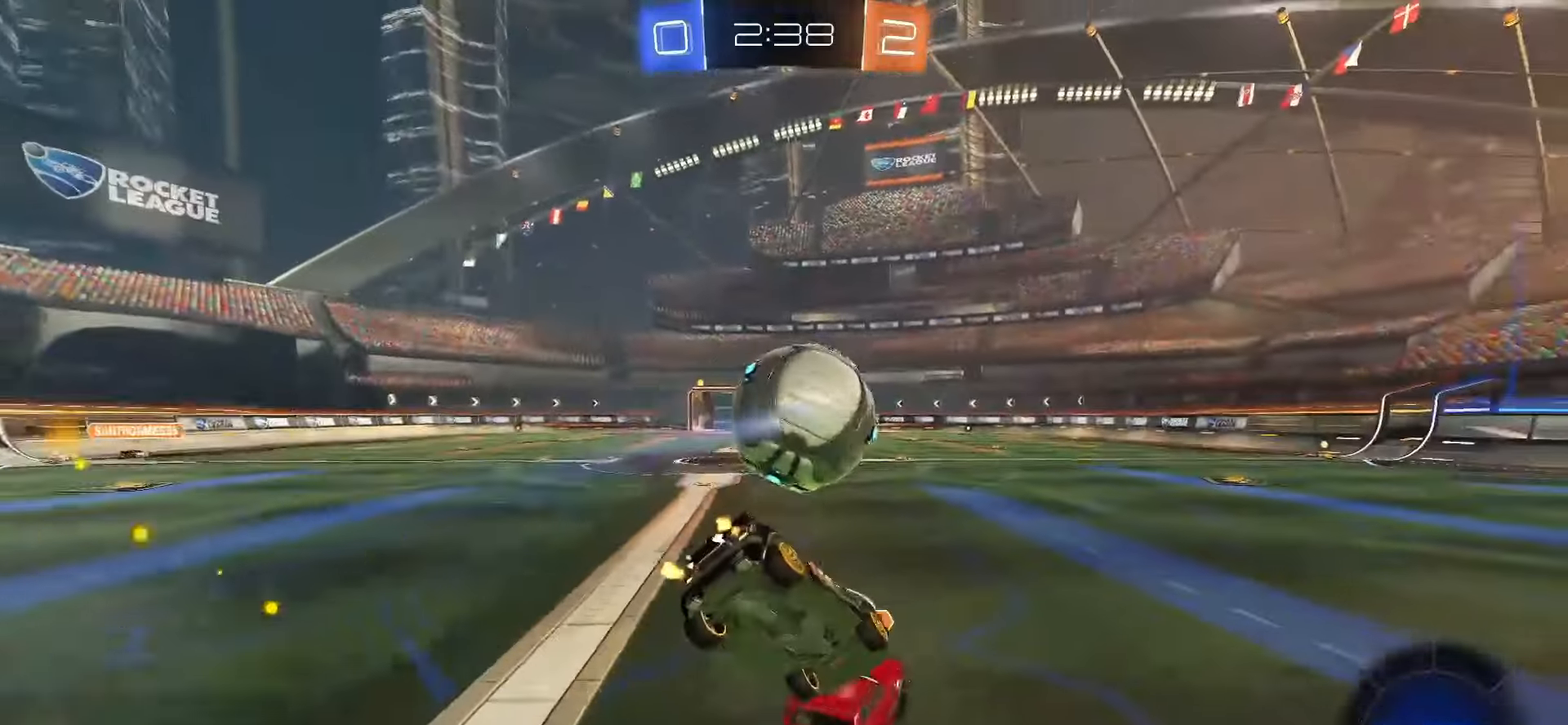
{"buttons": ["SQUARE", "R2"], "left_stick": "down-right", "events": [[133, "L2", "down"], [150, "SQUARE", "down"], [150, "left_stick", "down-right"], [267, "L2", "up"]]}
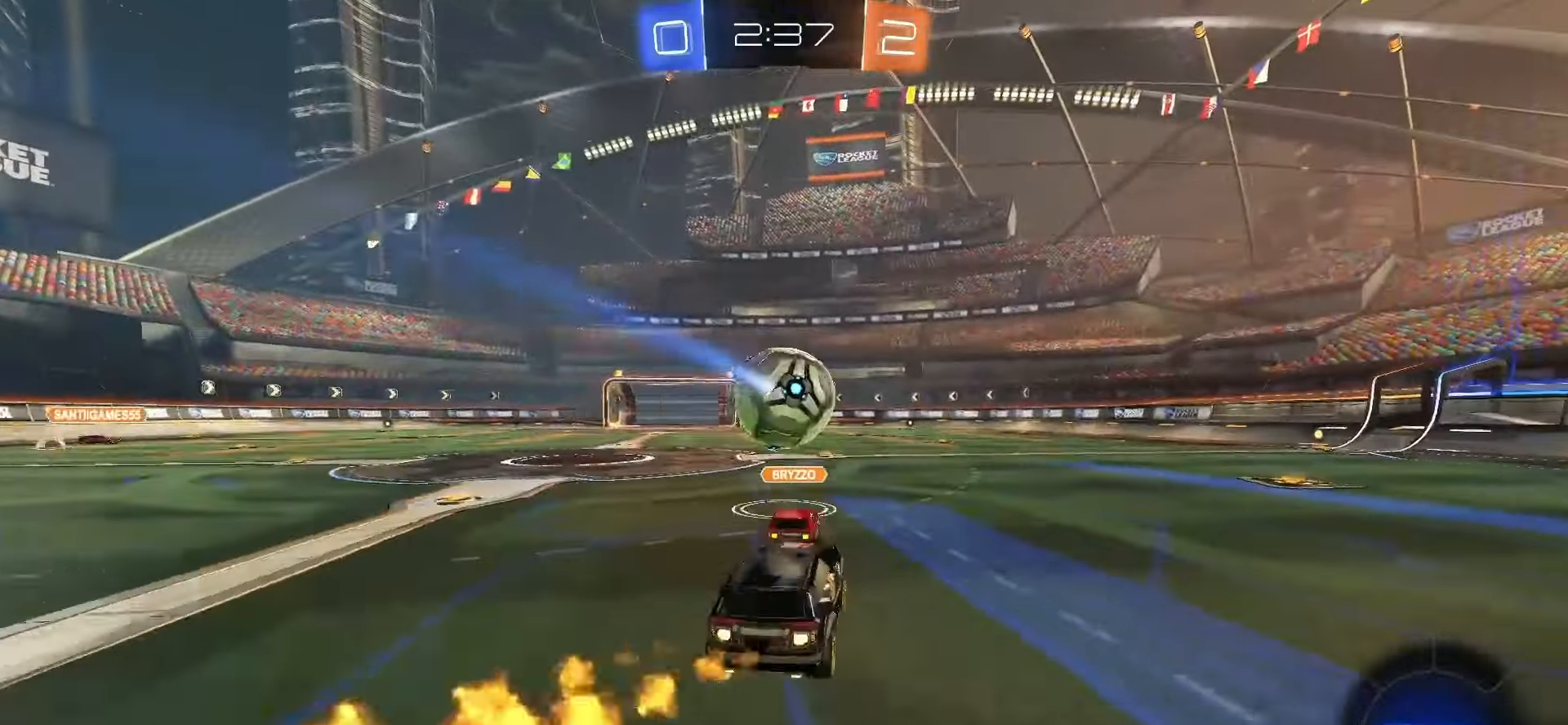
{"buttons": ["R2"], "left_stick": "right", "events": [[33, "left_stick", "up"], [100, "CROSS", "down"], [200, "left_stick", "center"], [250, "CROSS", "up"], [400, "SQUARE", "up"], [483, "left_stick", "right"]]}
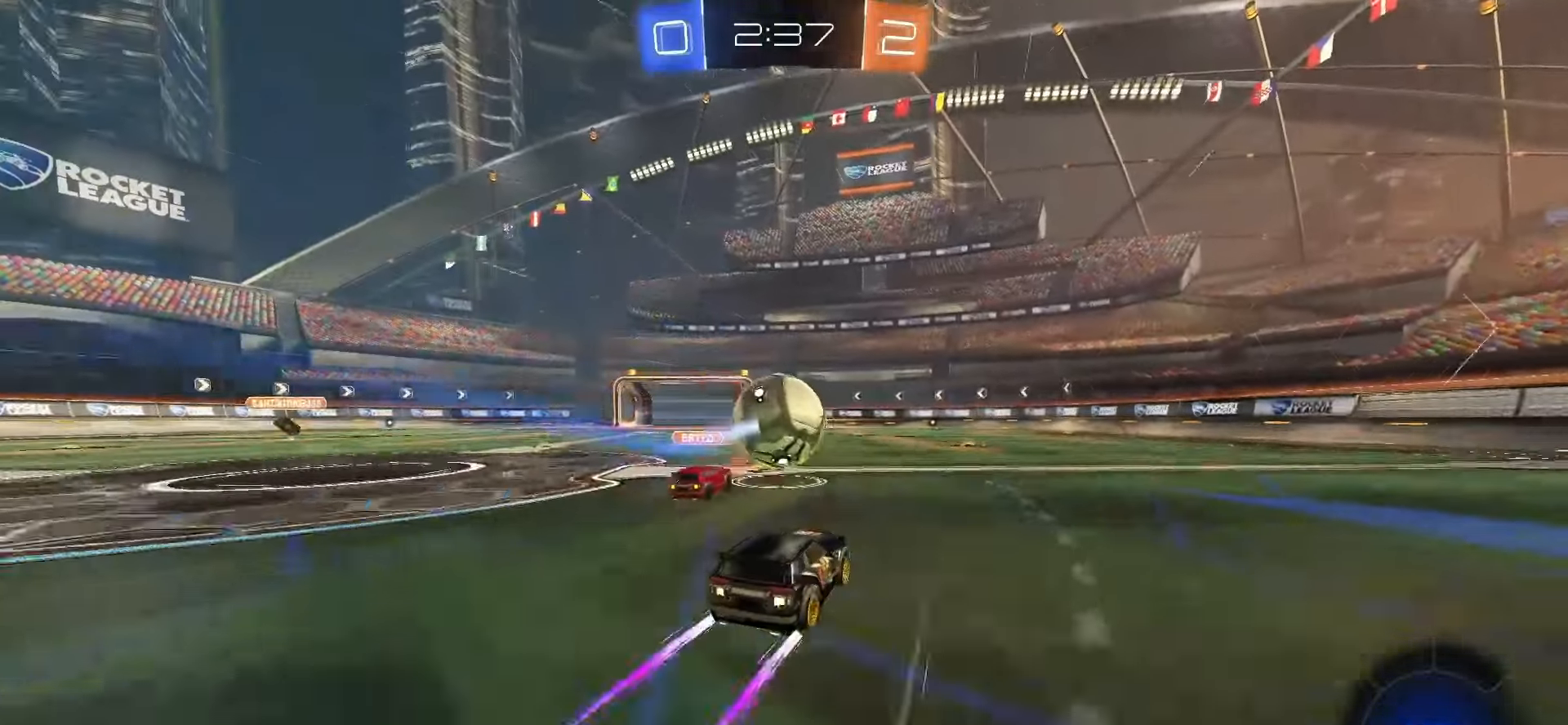
{"buttons": ["R2"], "left_stick": "left", "events": [[83, "left_stick", "center"], [450, "left_stick", "left"]]}
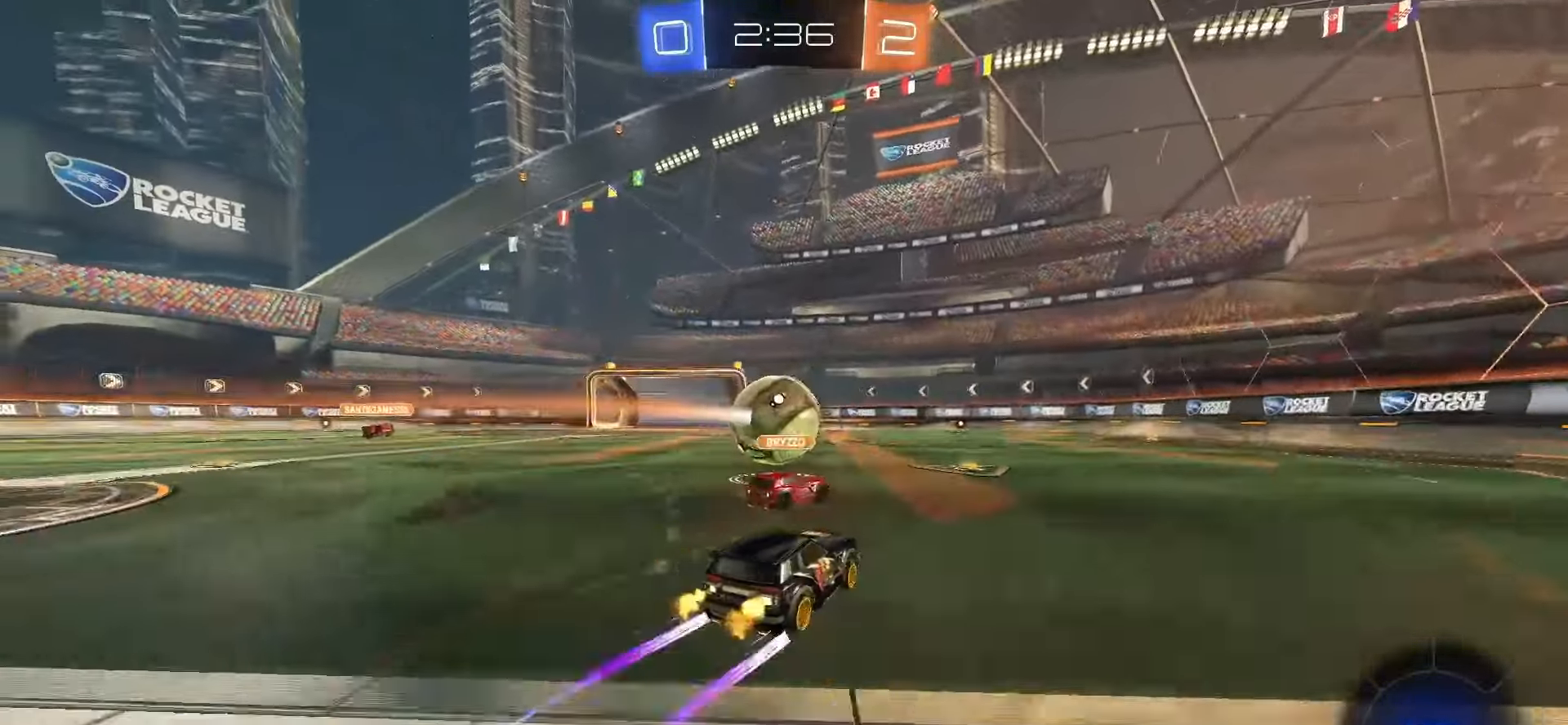
{"buttons": ["SQUARE", "R2"], "left_stick": "left", "events": [[50, "left_stick", "center"], [450, "left_stick", "left"], [467, "SQUARE", "down"]]}
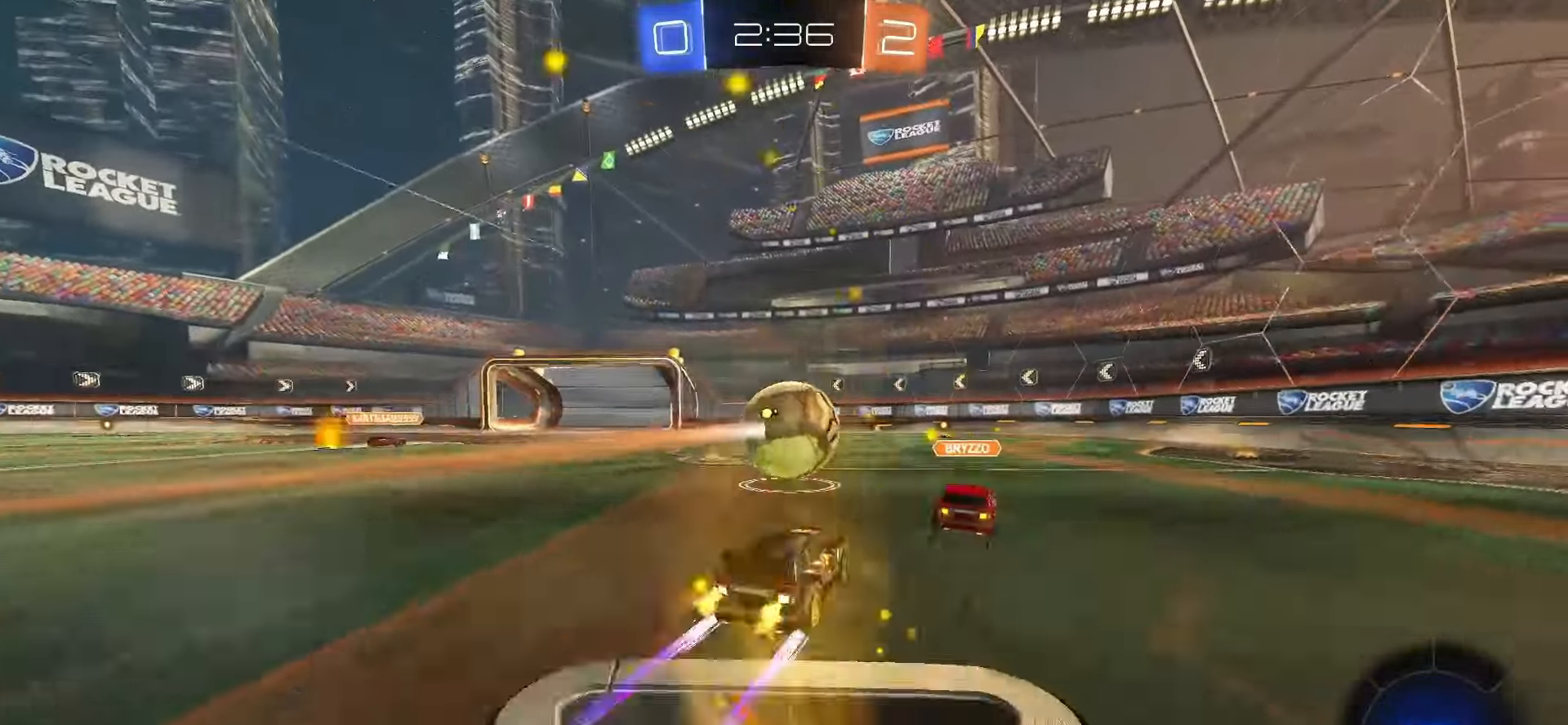
{"buttons": ["R2"], "left_stick": "center", "events": [[83, "left_stick", "center"], [167, "SQUARE", "up"]]}
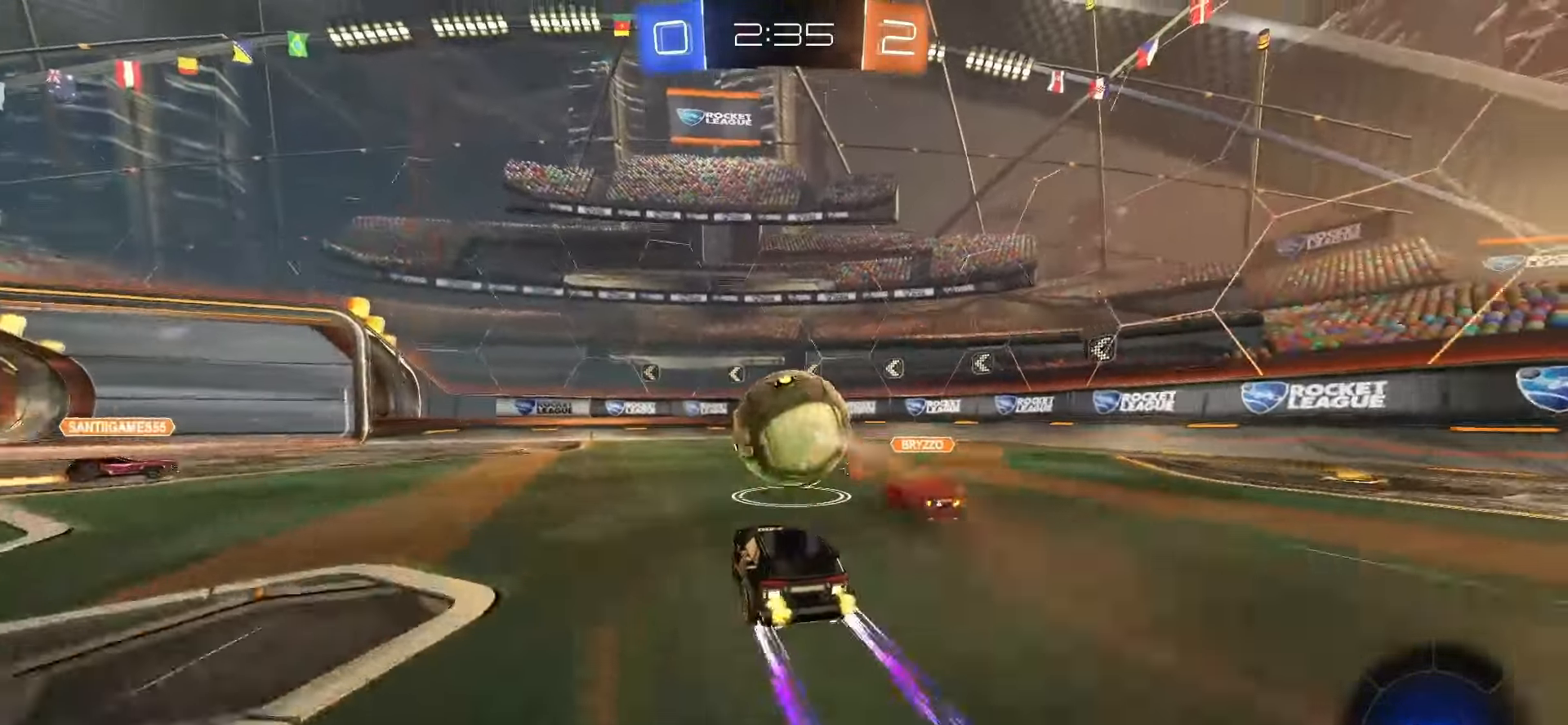
{"buttons": ["SQUARE", "R2"], "left_stick": "right", "events": [[233, "left_stick", "right"], [467, "SQUARE", "down"]]}
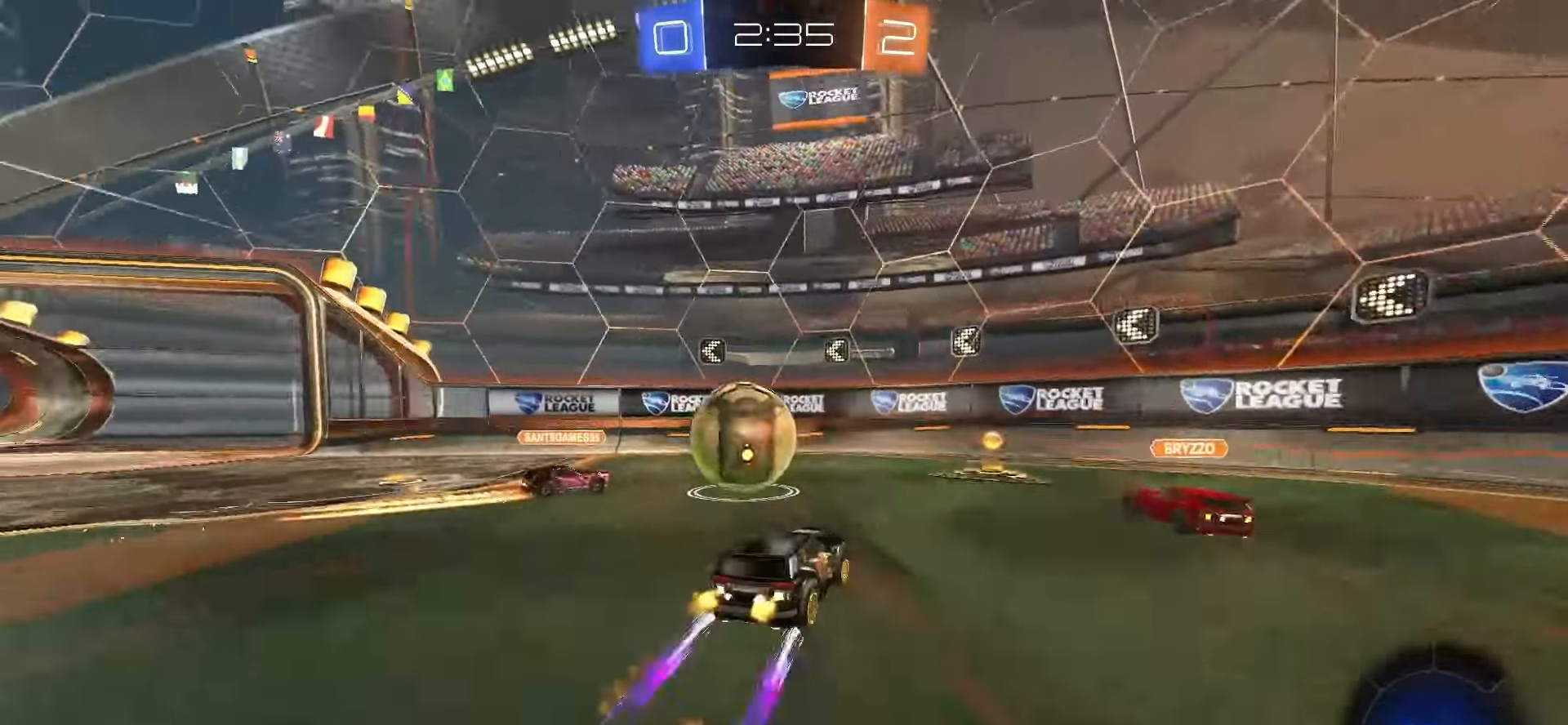
{"buttons": ["R2"], "left_stick": "right", "events": [[100, "left_stick", "center"], [200, "SQUARE", "up"], [233, "left_stick", "right"]]}
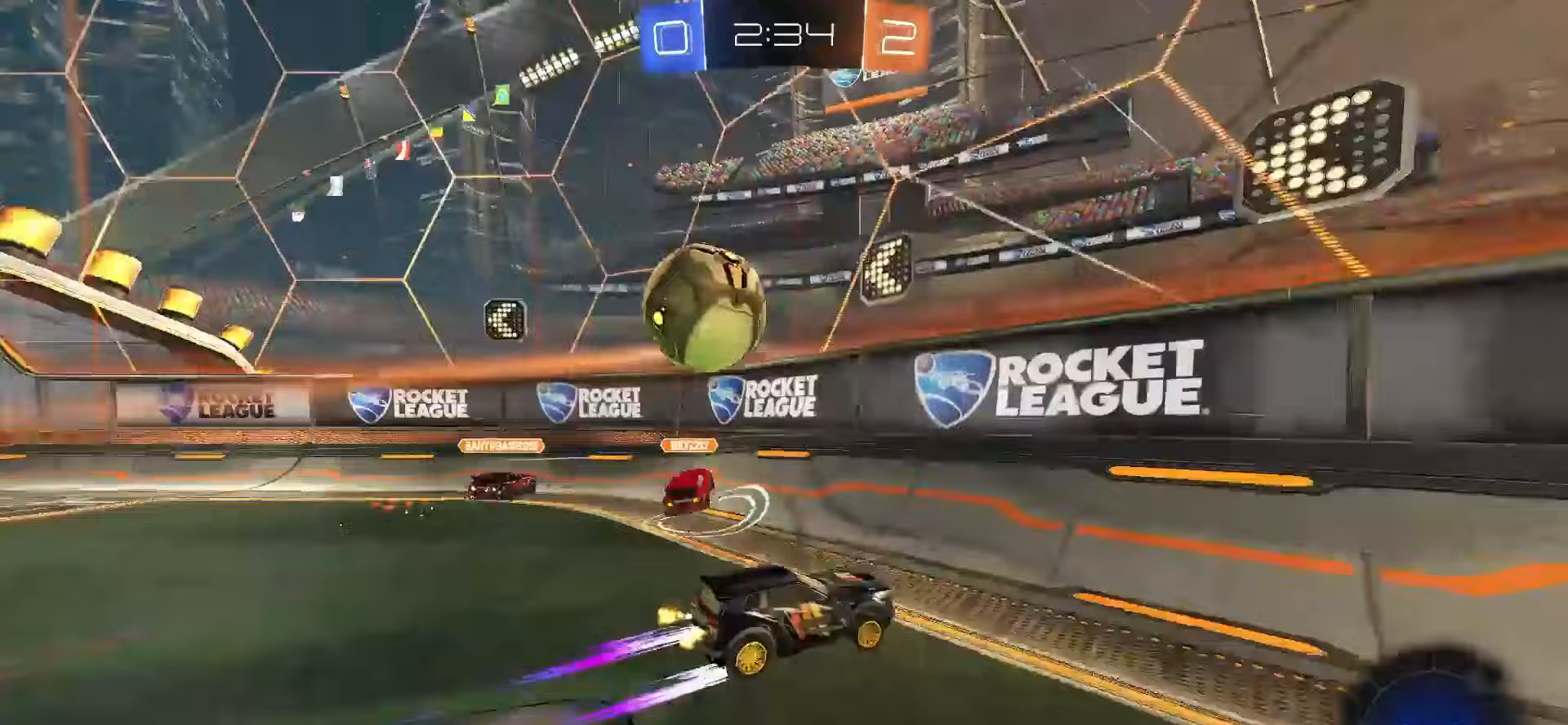
{"buttons": ["SQUARE", "R2"], "left_stick": "right", "events": [[83, "L1", "down"], [167, "L1", "up"], [467, "SQUARE", "down"]]}
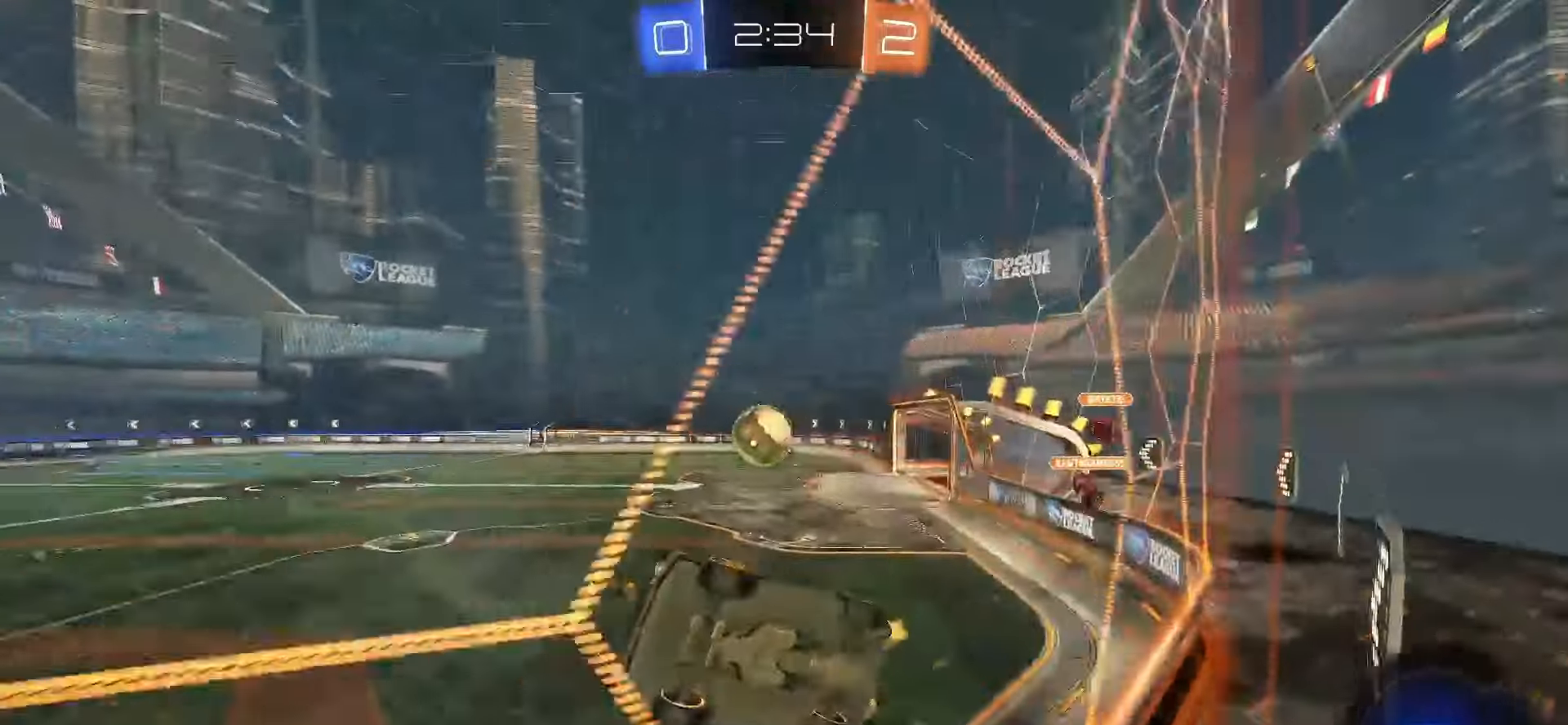
{"buttons": ["SQUARE", "R2"], "left_stick": "center", "events": [[333, "left_stick", "center"]]}
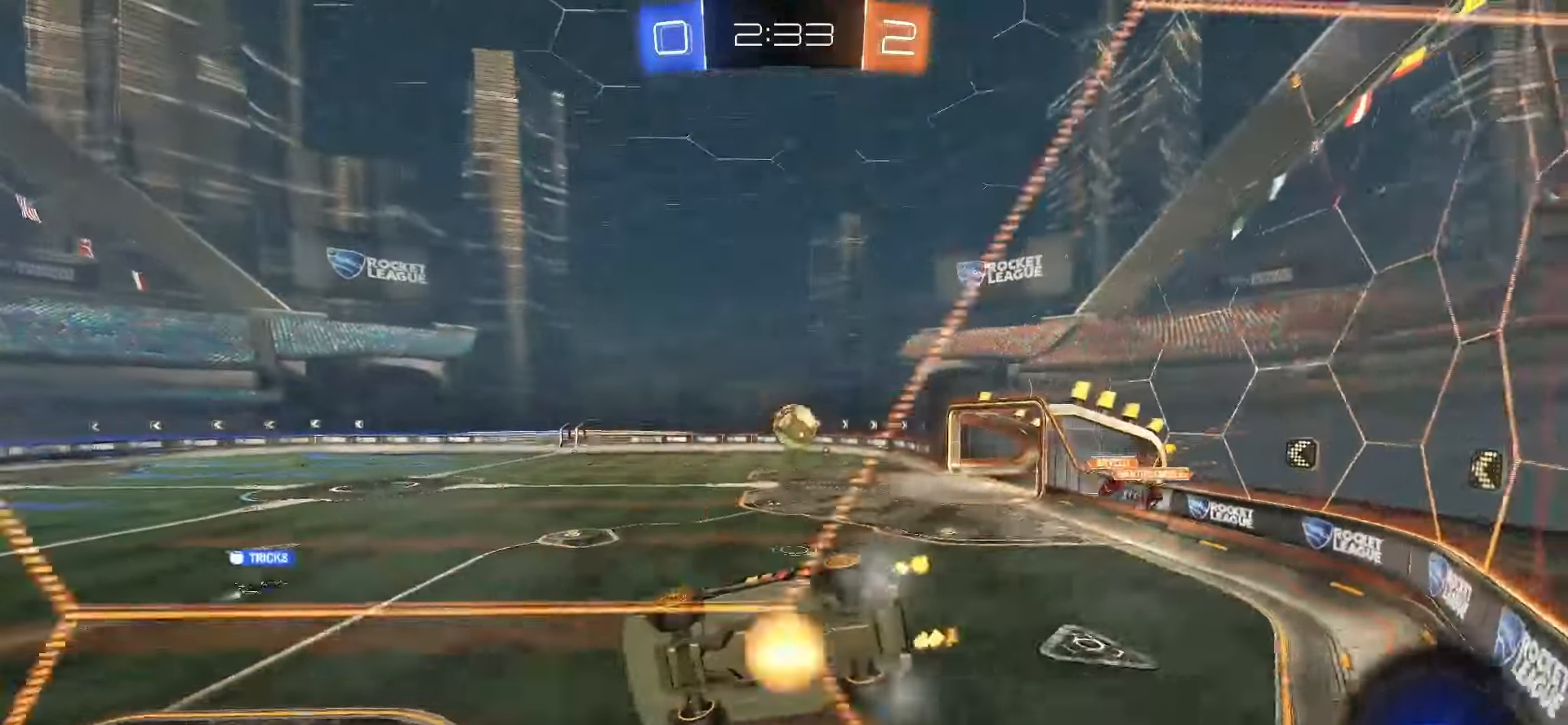
{"buttons": ["TRIANGLE", "R2"], "left_stick": "down", "events": [[17, "CROSS", "down"], [17, "left_stick", "down"], [83, "L1", "down"], [133, "TRIANGLE", "down"], [150, "CROSS", "up"], [217, "TRIANGLE", "up"], [217, "left_stick", "left"], [233, "L1", "up"], [250, "SQUARE", "up"], [300, "left_stick", "center"], [417, "TRIANGLE", "down"], [467, "left_stick", "down"]]}
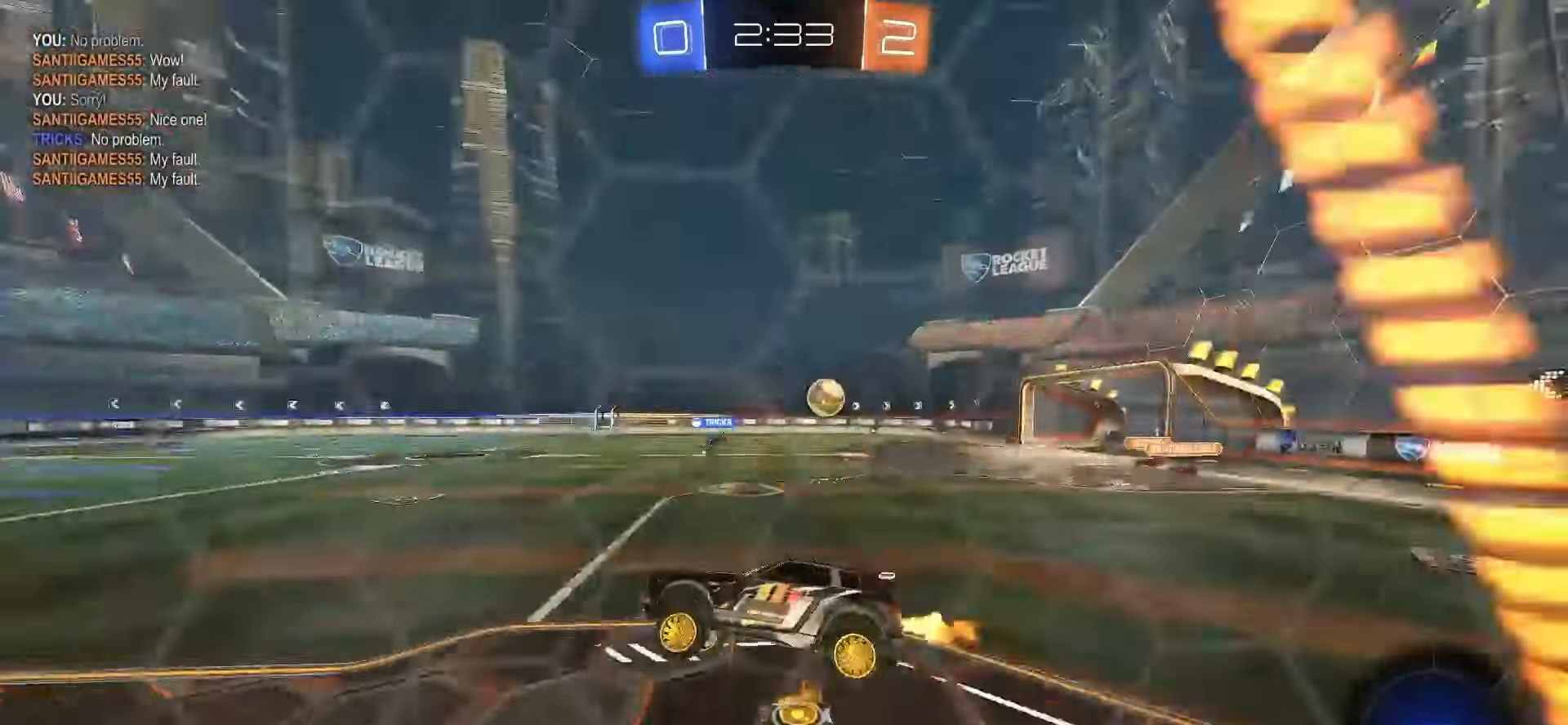
{"buttons": ["R2"], "left_stick": "left", "events": [[33, "TRIANGLE", "up"], [200, "left_stick", "up"], [267, "CROSS", "down"], [350, "CROSS", "up"], [367, "left_stick", "center"], [500, "left_stick", "left"]]}
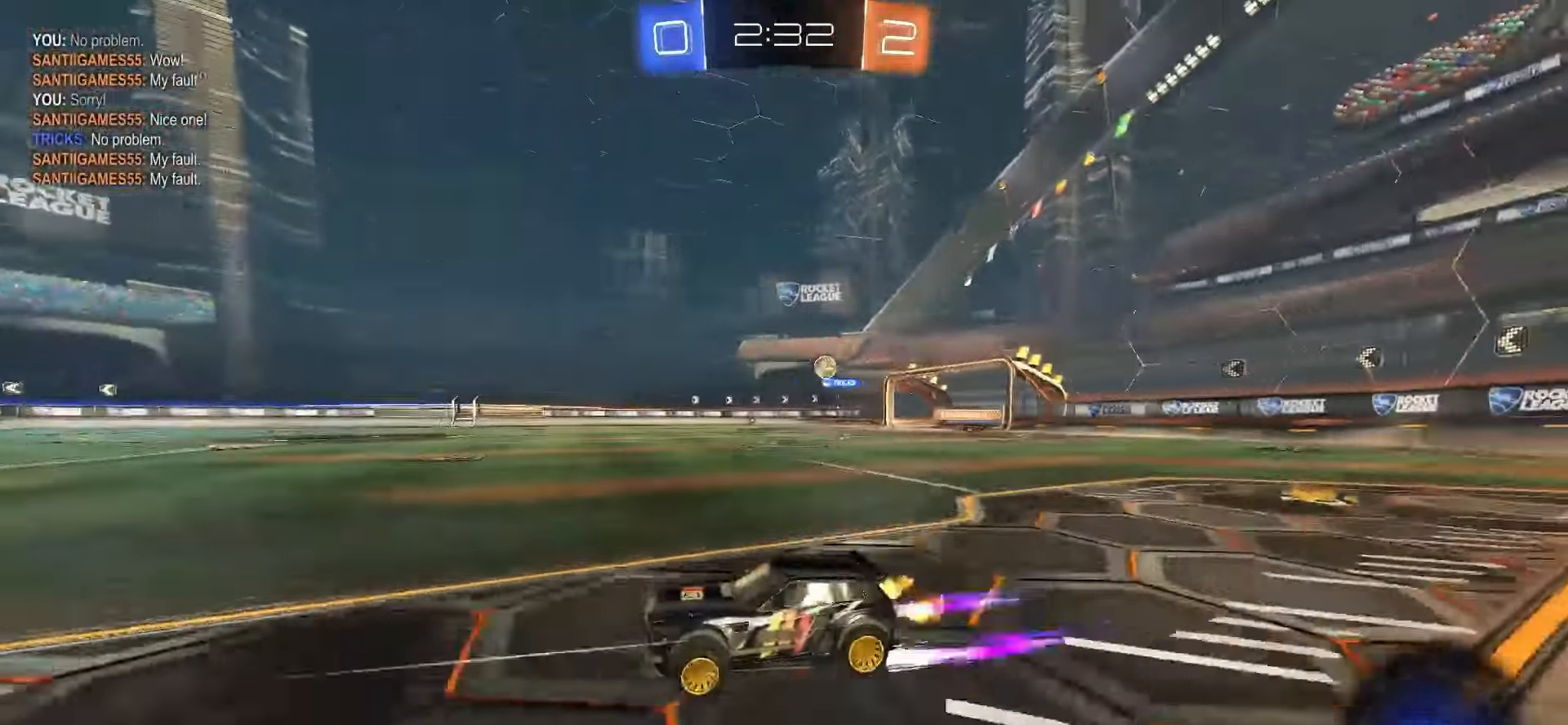
{"buttons": ["CROSS", "R2"], "left_stick": "right", "events": [[117, "left_stick", "center"], [383, "left_stick", "right"], [500, "CROSS", "down"]]}
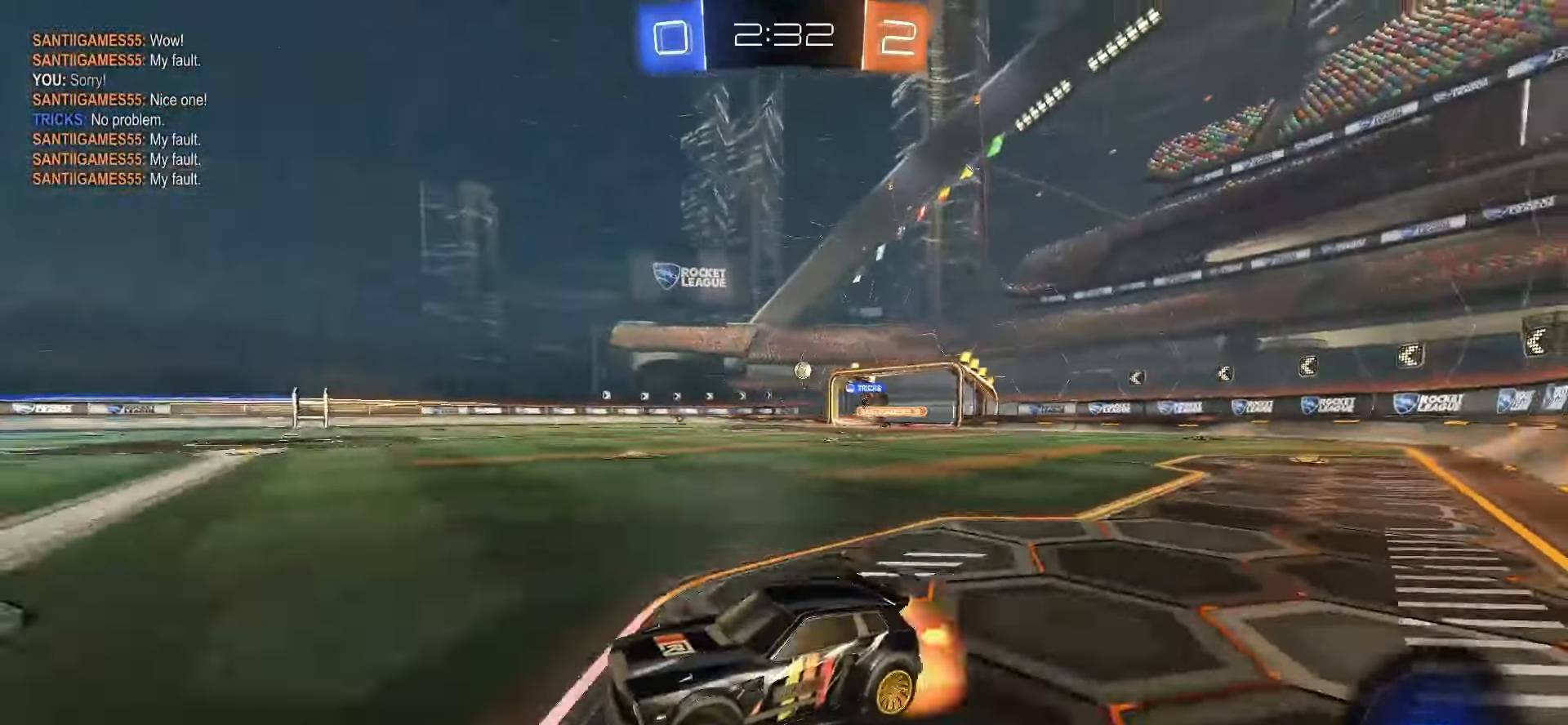
{"buttons": ["TRIANGLE", "L1", "R2"], "left_stick": "down-left", "events": [[33, "left_stick", "up-left"], [67, "CROSS", "up"], [100, "CROSS", "down"], [167, "left_stick", "down"], [267, "CROSS", "up"], [367, "L1", "down"], [450, "left_stick", "down-left"], [483, "TRIANGLE", "down"]]}
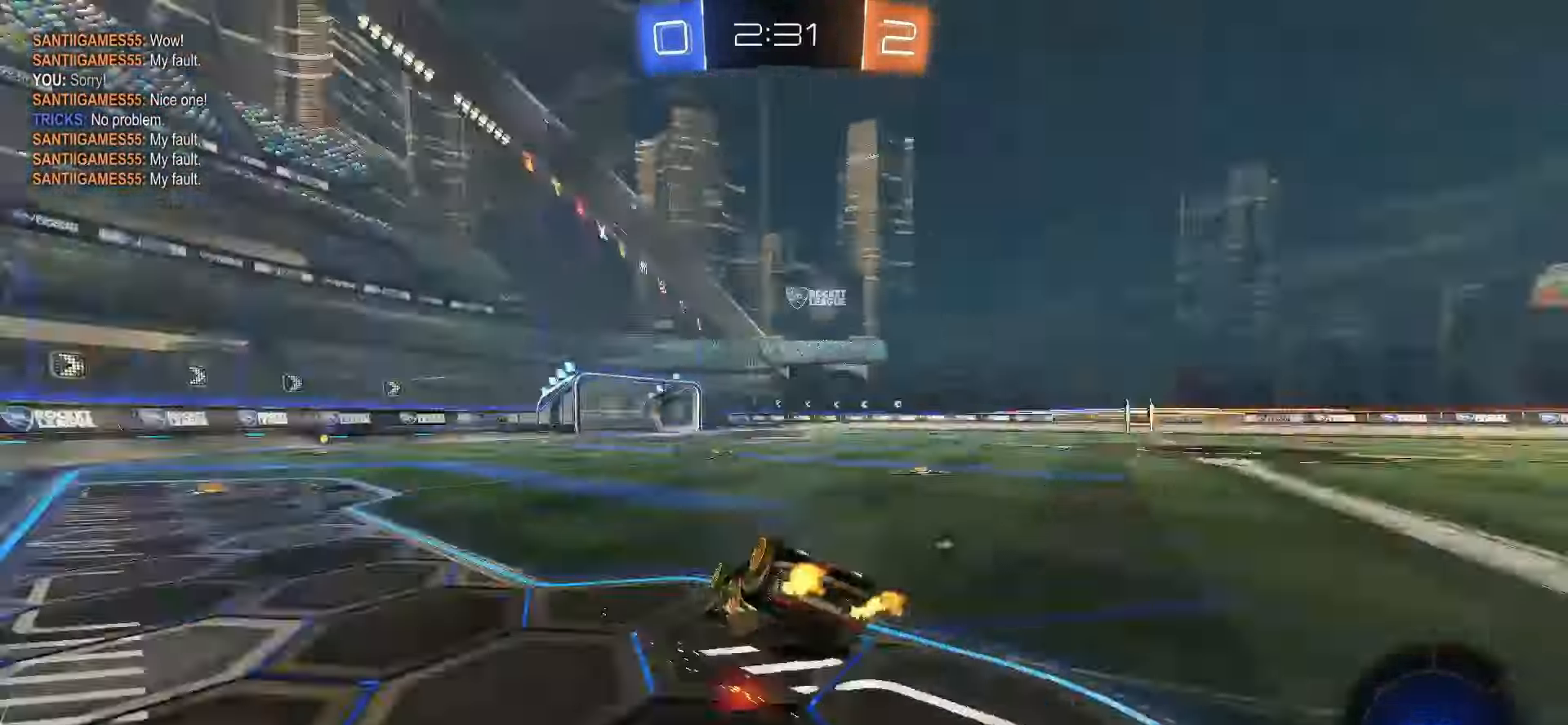
{"buttons": ["R2"], "left_stick": "center", "events": [[67, "TRIANGLE", "up"], [400, "left_stick", "center"], [450, "L1", "up"]]}
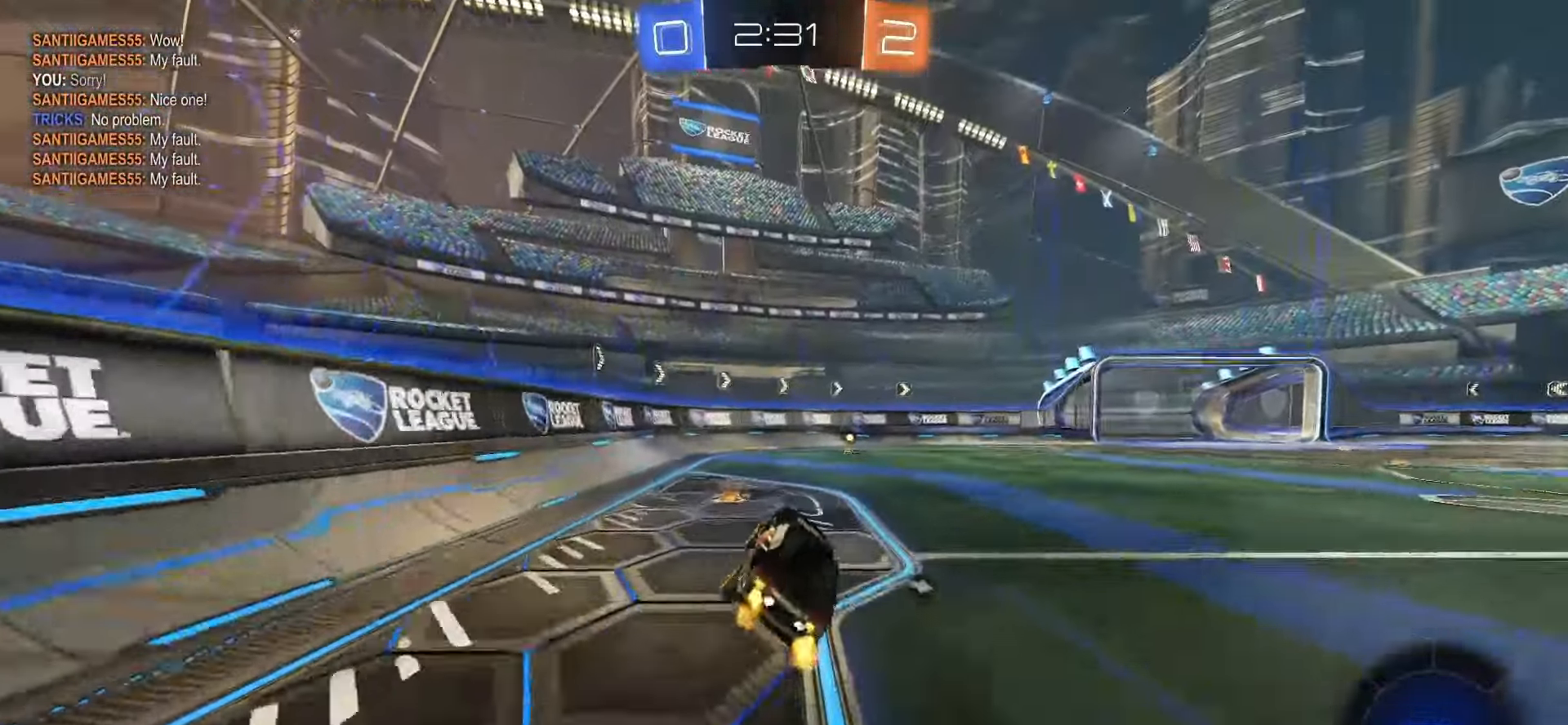
{"buttons": ["SQUARE", "R2"], "left_stick": "center", "events": [[183, "left_stick", "right"], [217, "SQUARE", "down"], [283, "left_stick", "center"]]}
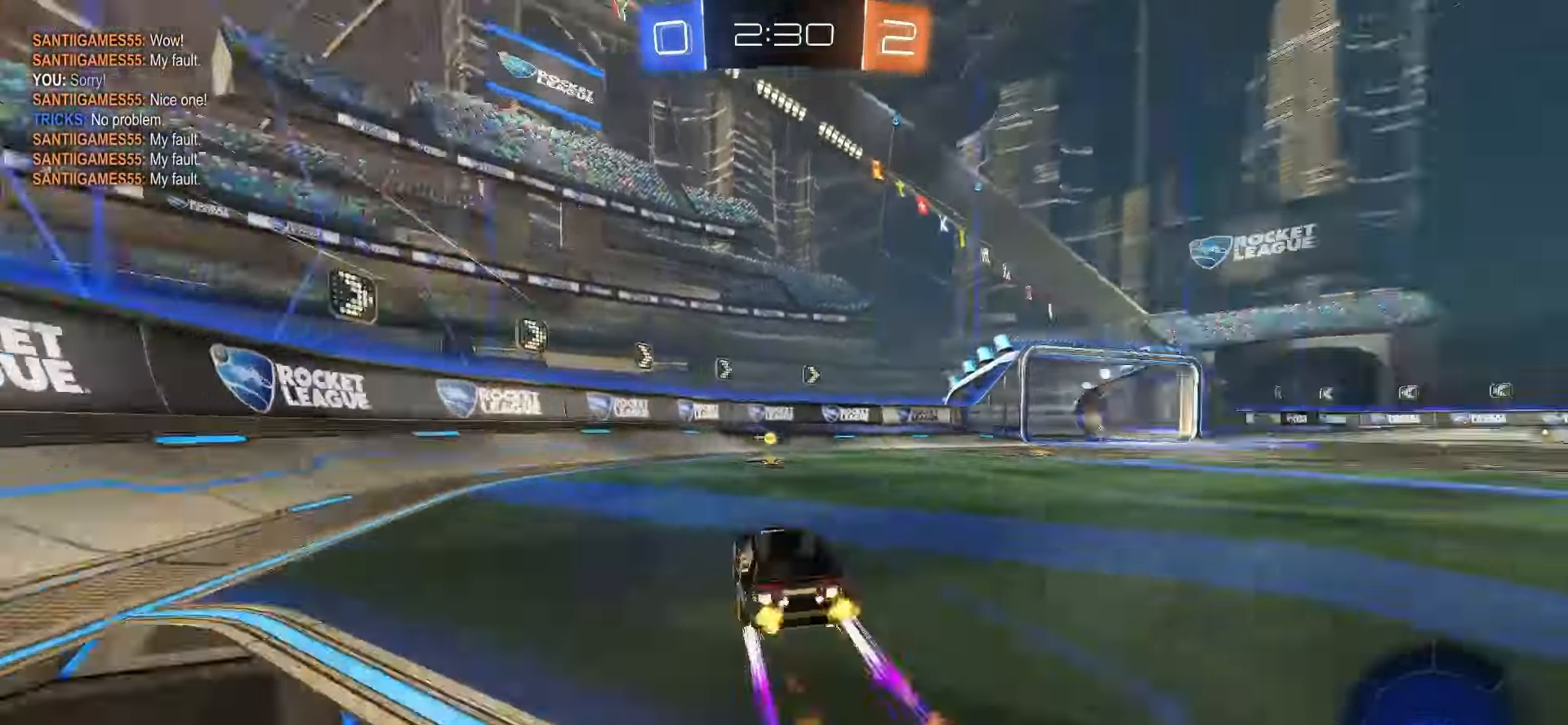
{"buttons": ["SQUARE", "R2"], "left_stick": "right", "events": [[17, "TRIANGLE", "down"], [133, "TRIANGLE", "up"], [150, "SQUARE", "up"], [167, "left_stick", "right"], [267, "L1", "down"], [350, "L1", "up"], [417, "SQUARE", "down"]]}
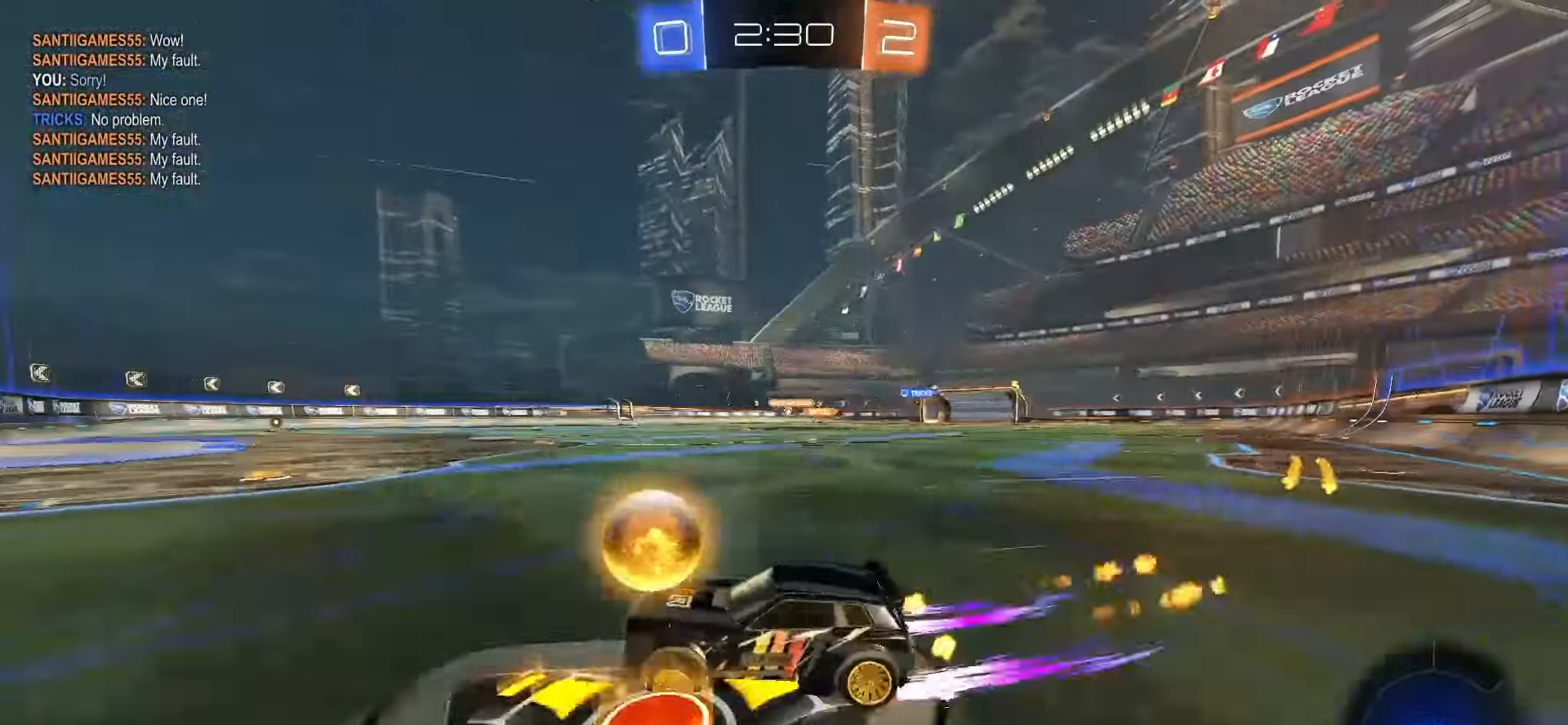
{"buttons": ["SQUARE", "R2"], "left_stick": "right", "events": [[300, "SQUARE", "up"], [450, "SQUARE", "down"]]}